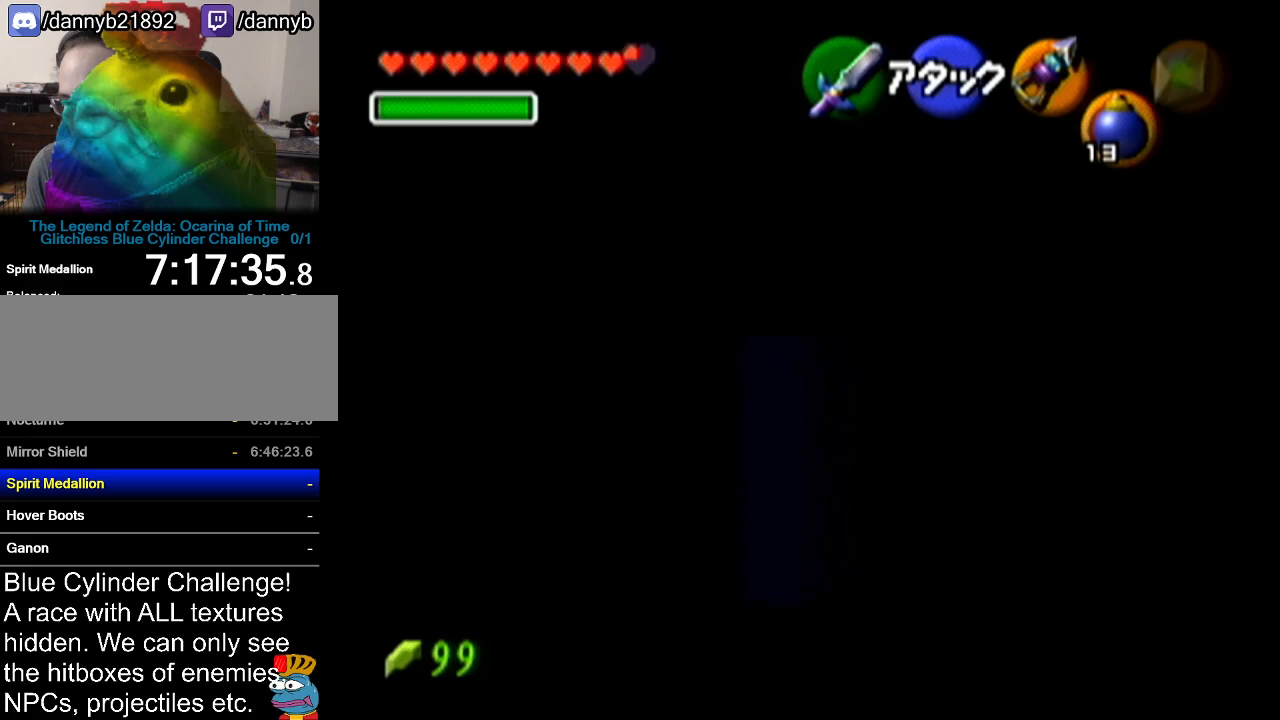
Gameplay with a controller (Nintendo layout); each line is a JSON object with the inputs held at the frame after it. "events" lists button and stick changes between this image and that frame as [ms after this image, input, new state], when the widget could be followed in between. Not read: L3 R3.
{"buttons": ["Z"], "left_stick": "up", "events": [[134, "left_stick", "up"]]}
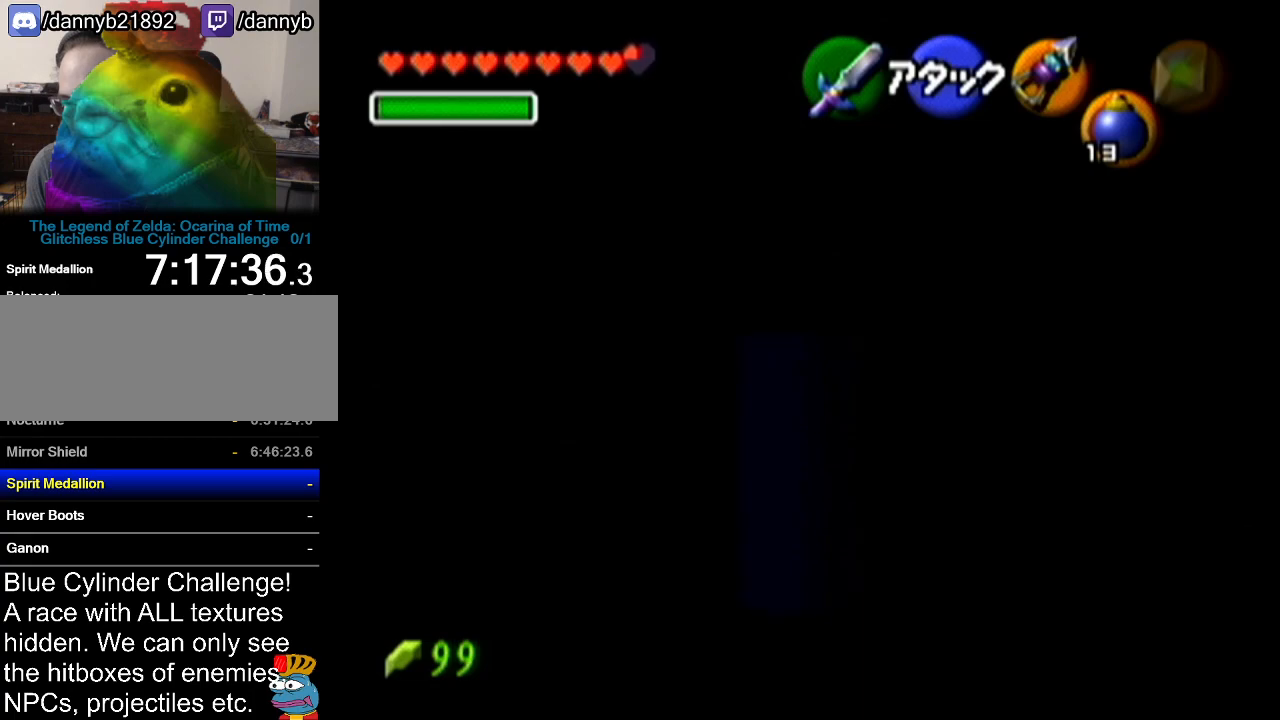
{"buttons": [], "left_stick": "center", "events": [[350, "left_stick", "center"], [417, "Z", "up"]]}
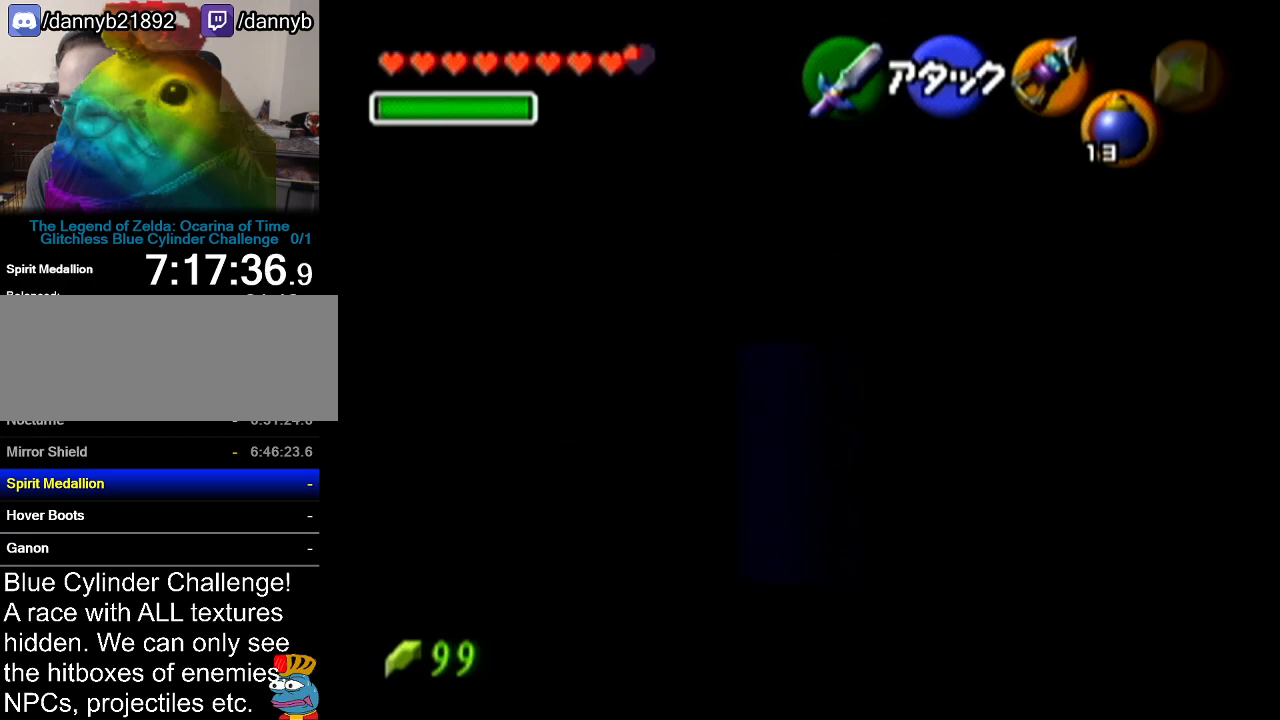
{"buttons": ["Z"], "left_stick": "center", "events": [[84, "left_stick", "down"], [267, "Z", "down"], [267, "left_stick", "center"]]}
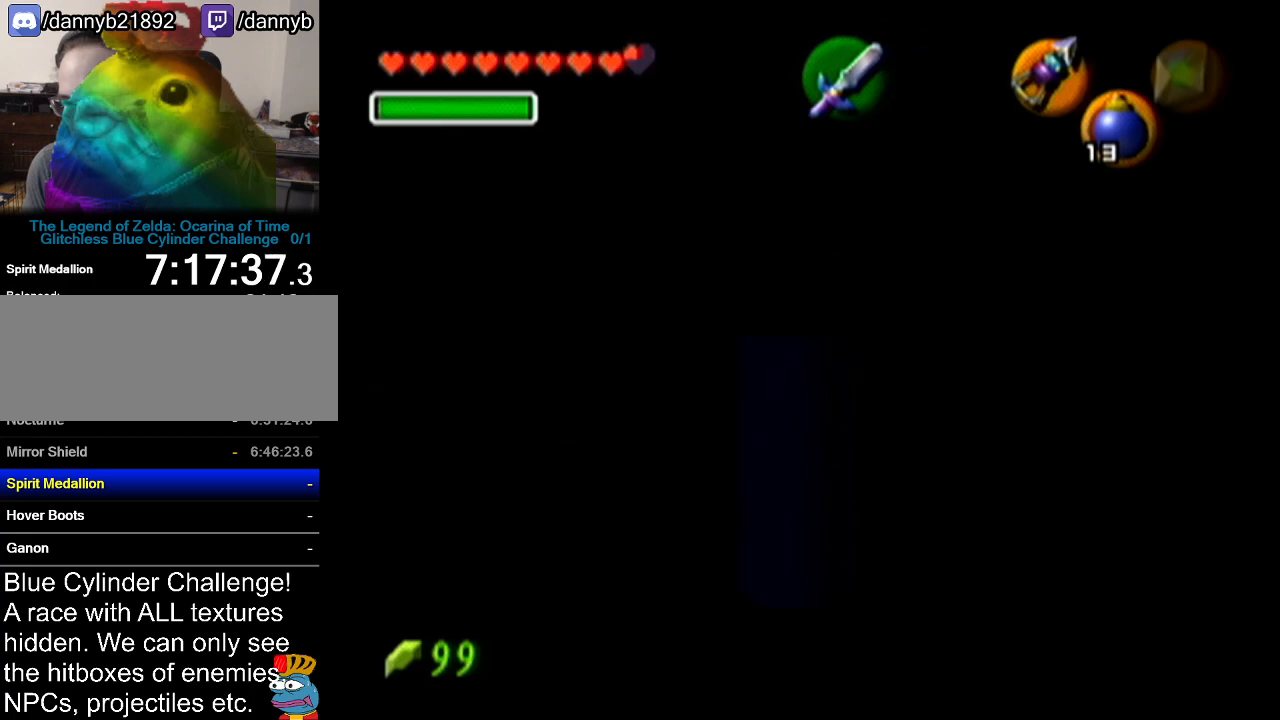
{"buttons": ["Z"], "left_stick": "up", "events": [[33, "left_stick", "up"], [250, "A", "down"], [484, "A", "up"]]}
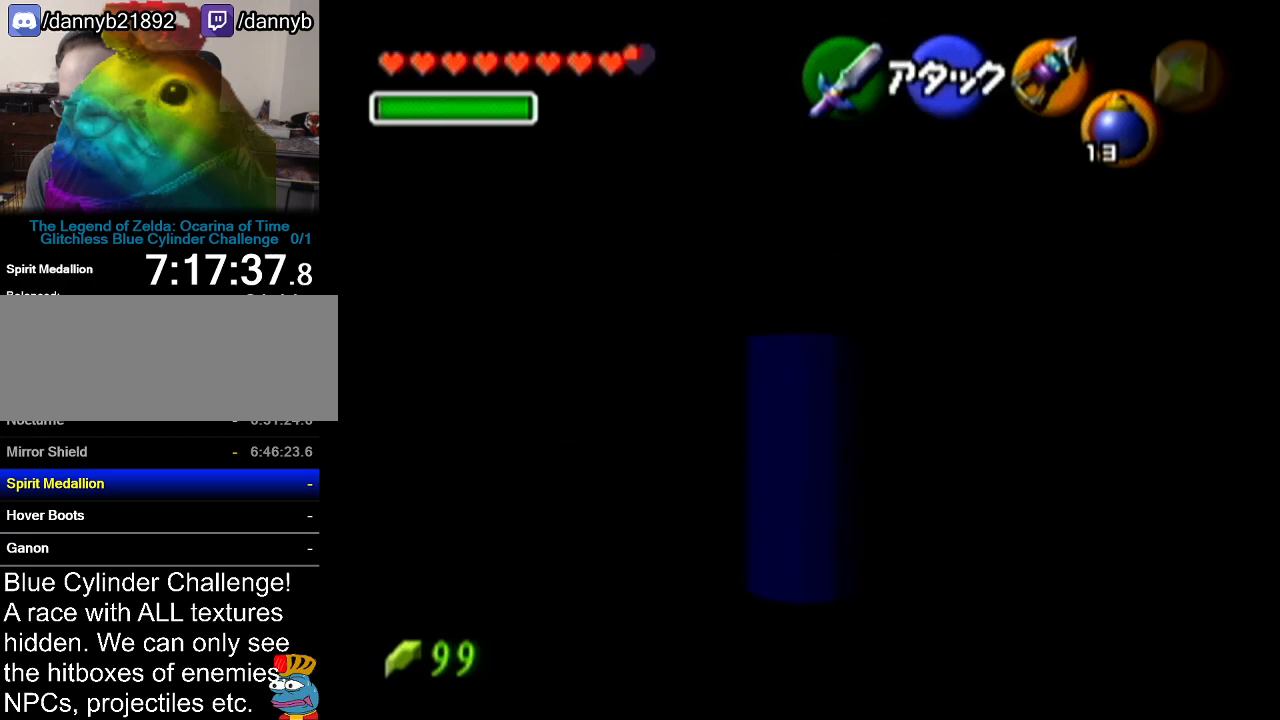
{"buttons": ["Z"], "left_stick": "up", "events": []}
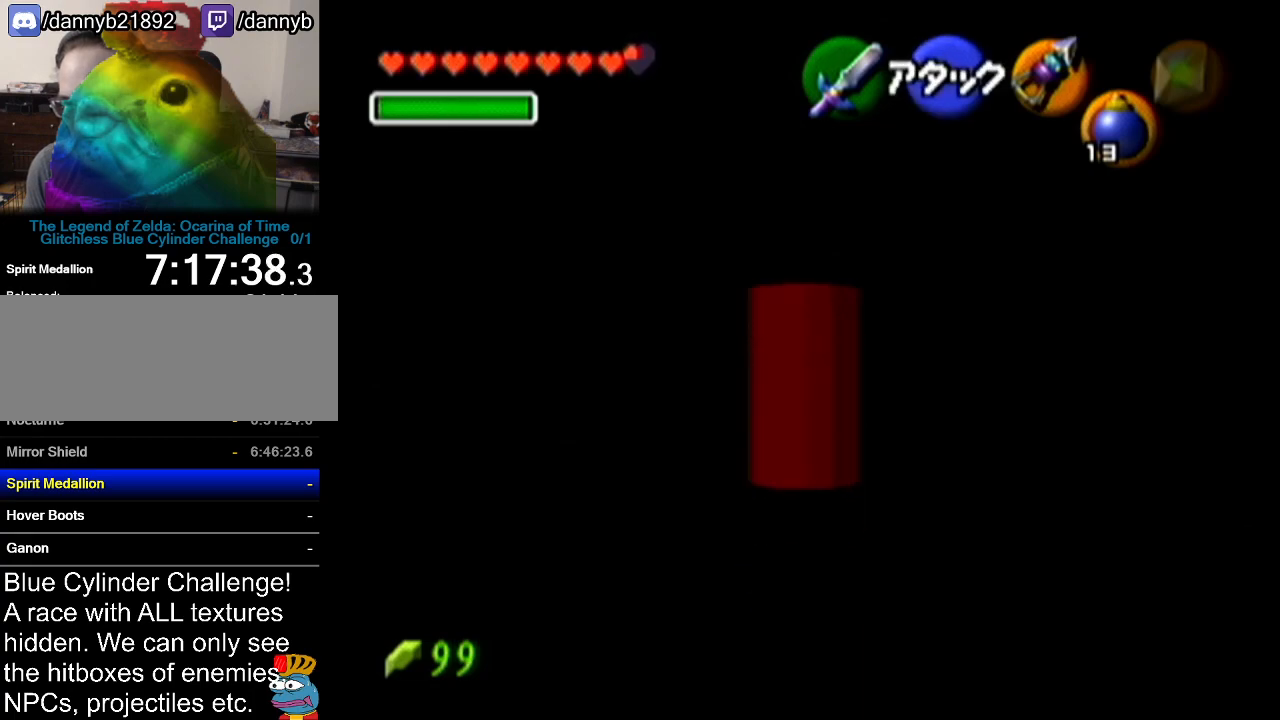
{"buttons": ["Z"], "left_stick": "up", "events": []}
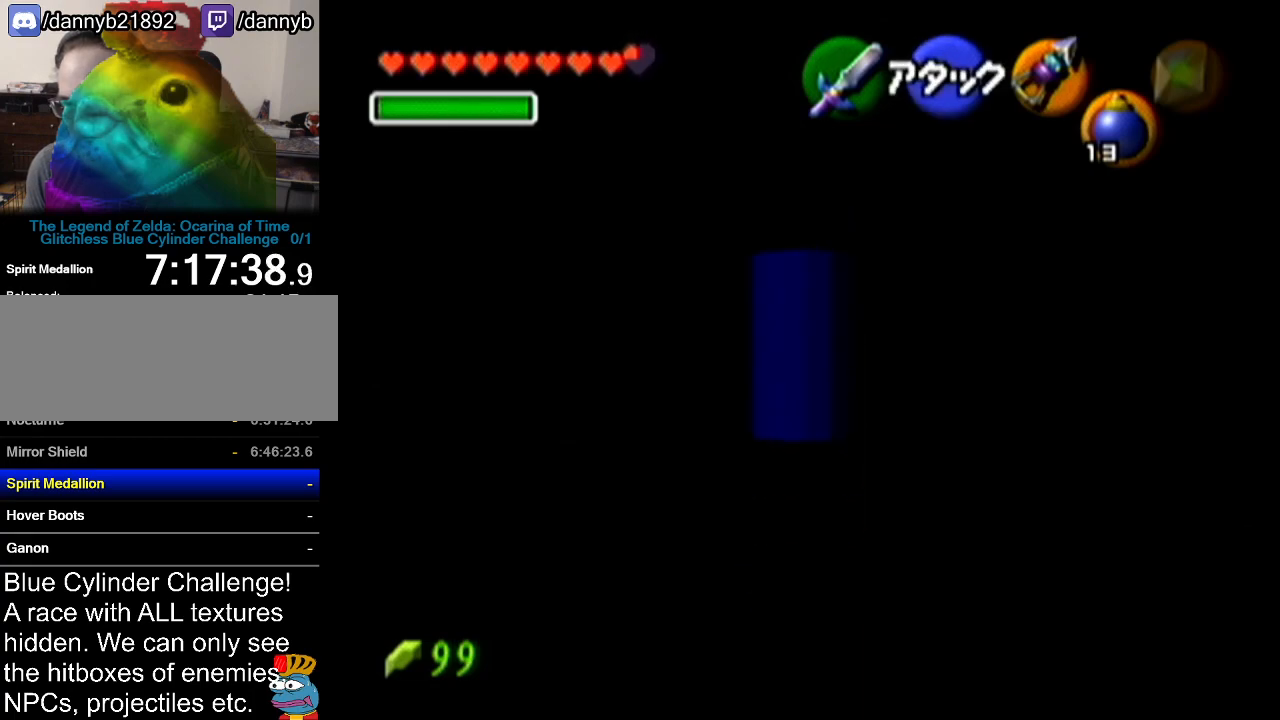
{"buttons": ["Z"], "left_stick": "center", "events": [[418, "left_stick", "center"]]}
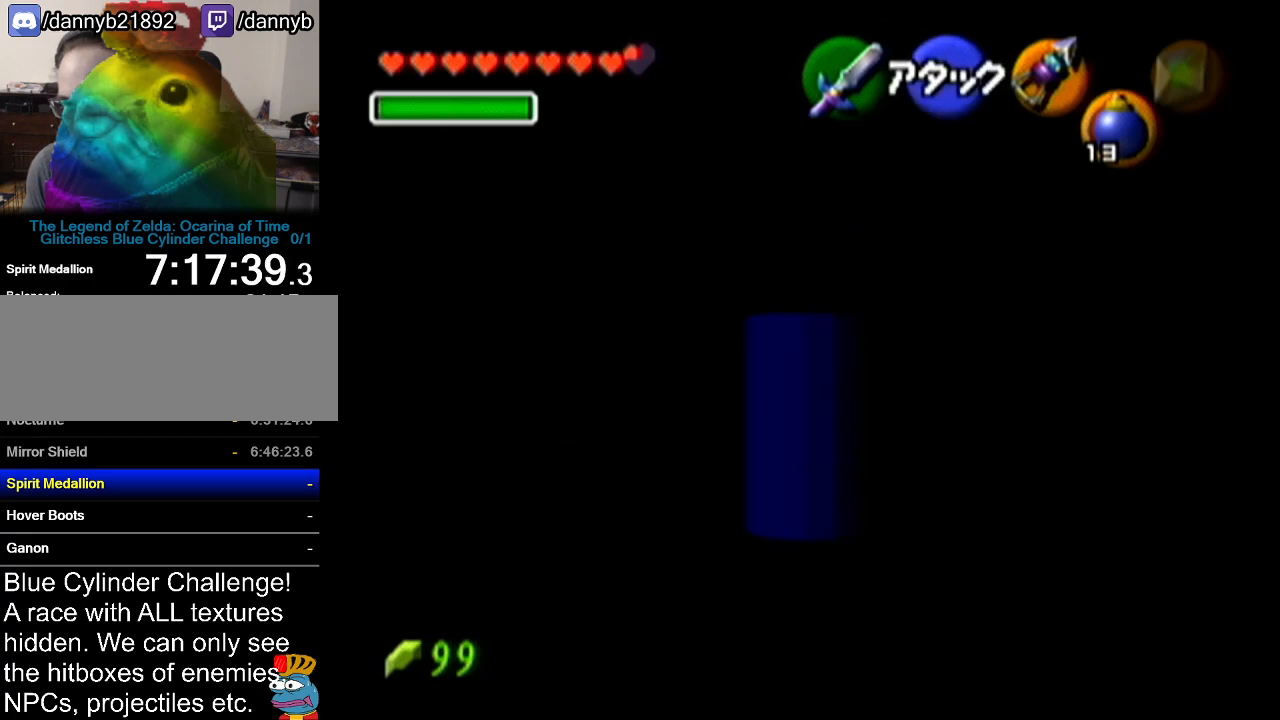
{"buttons": ["Z"], "left_stick": "center", "events": []}
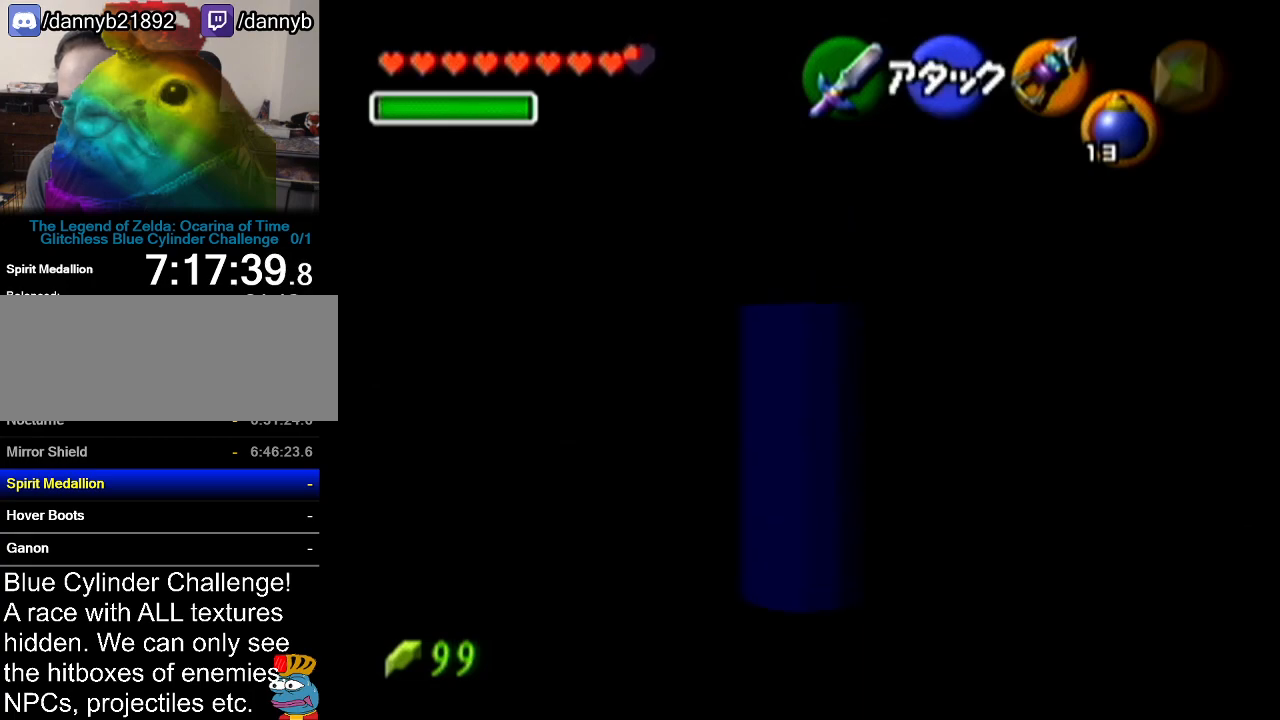
{"buttons": ["Z"], "left_stick": "down", "events": [[167, "left_stick", "down-right"], [468, "left_stick", "down"]]}
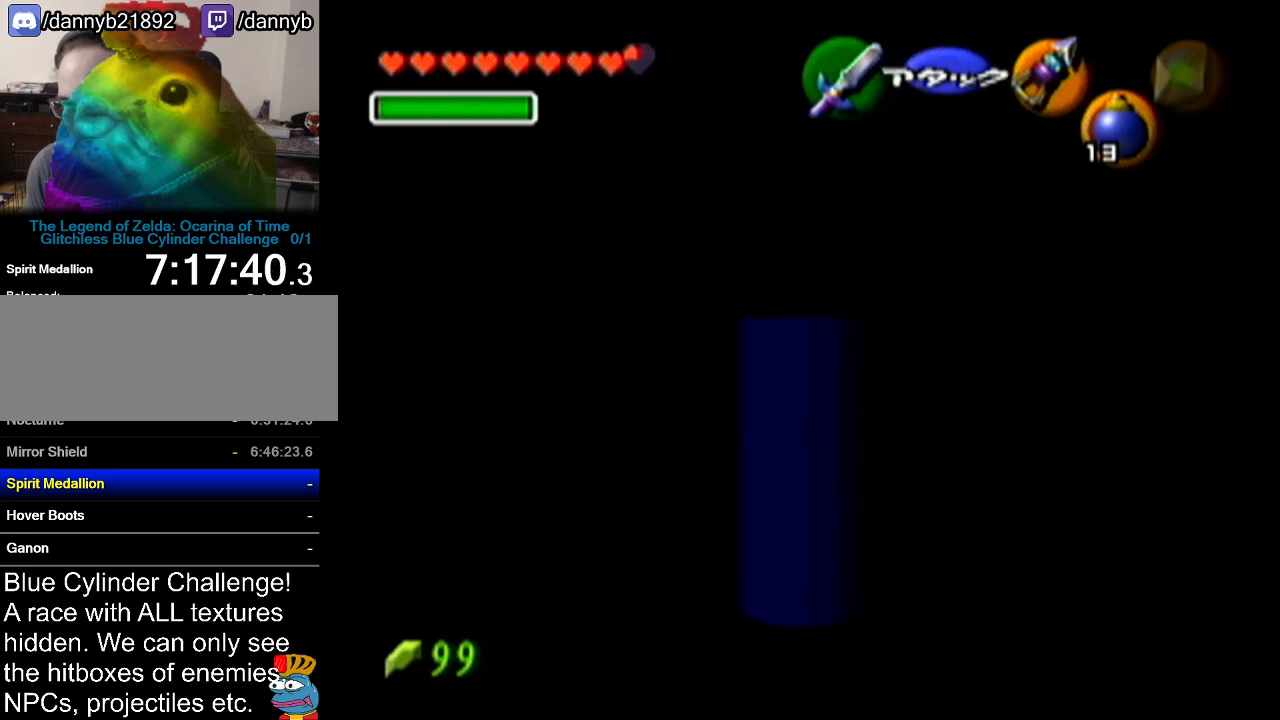
{"buttons": ["Z"], "left_stick": "down", "events": []}
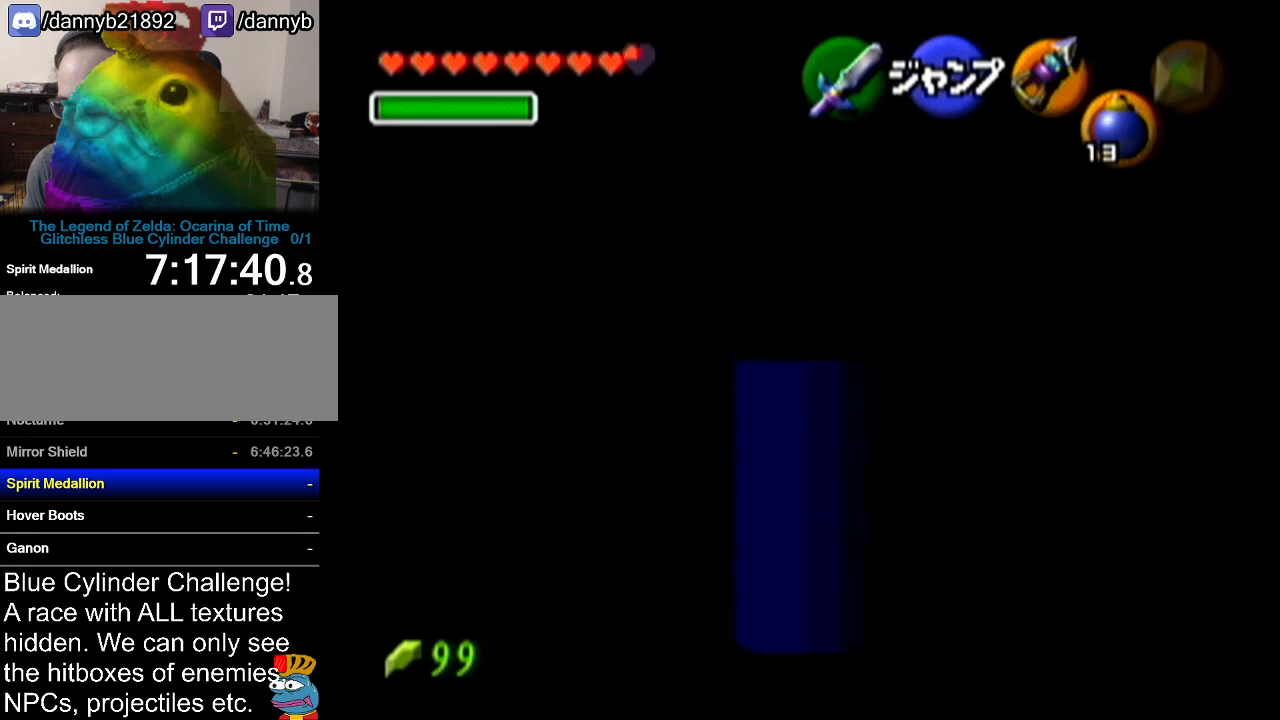
{"buttons": [], "left_stick": "up", "events": [[300, "Z", "up"], [300, "left_stick", "center"], [400, "left_stick", "up"]]}
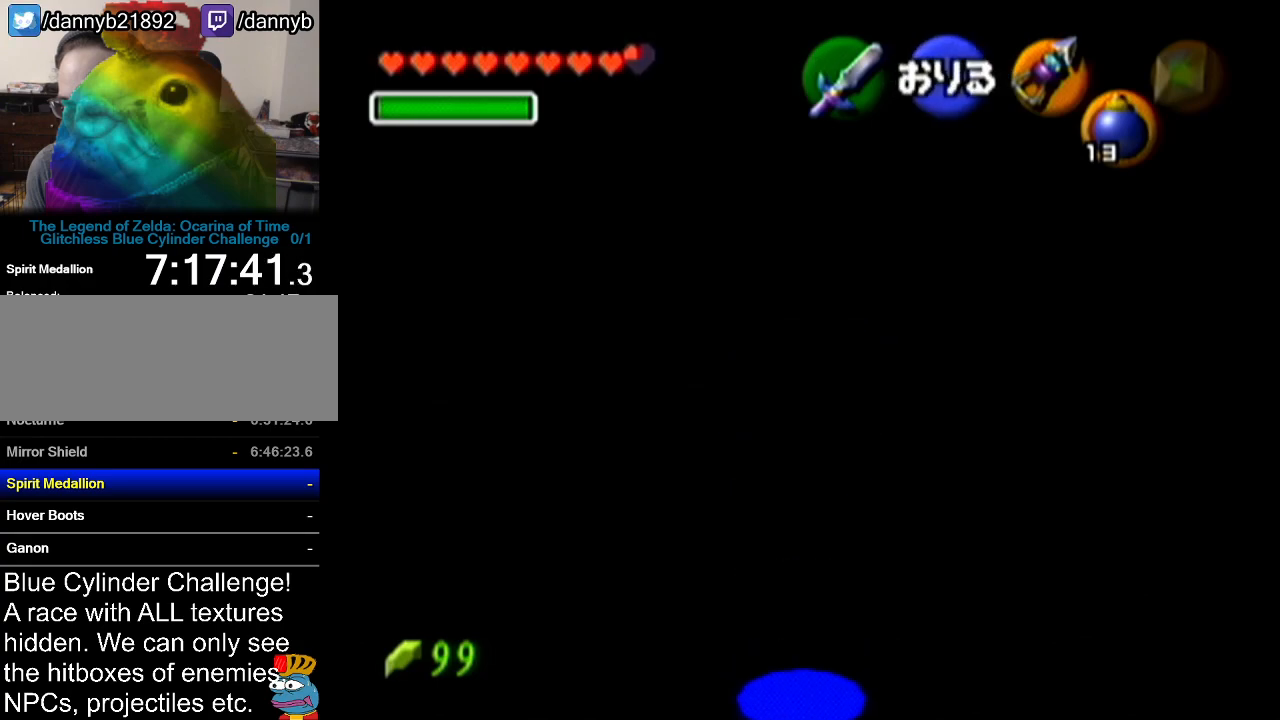
{"buttons": [], "left_stick": "up", "events": []}
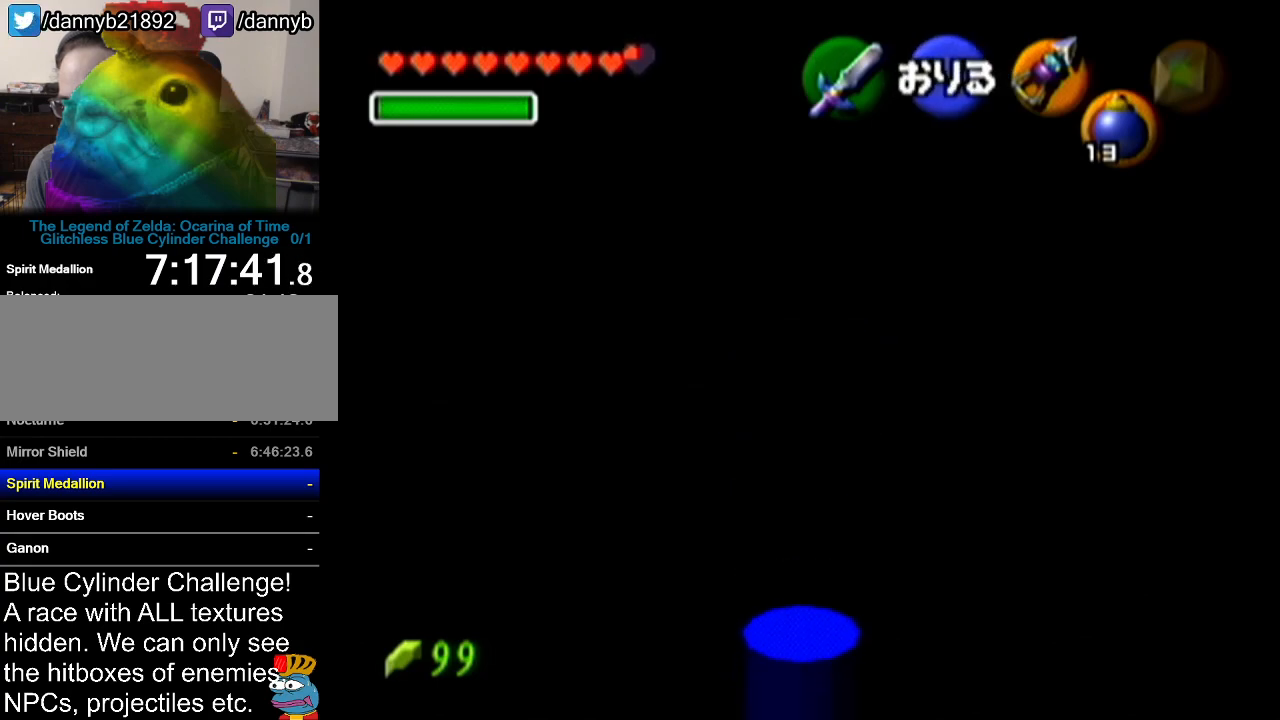
{"buttons": [], "left_stick": "center", "events": [[16, "left_stick", "center"]]}
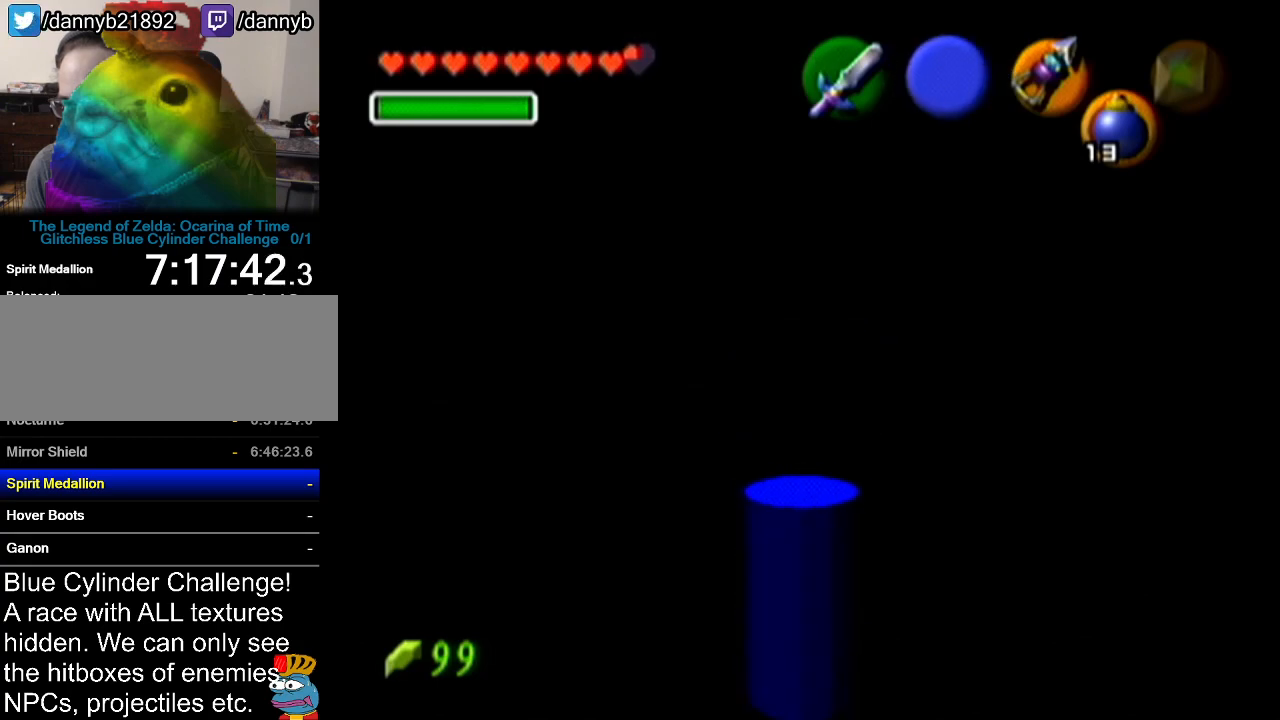
{"buttons": [], "left_stick": "center", "events": []}
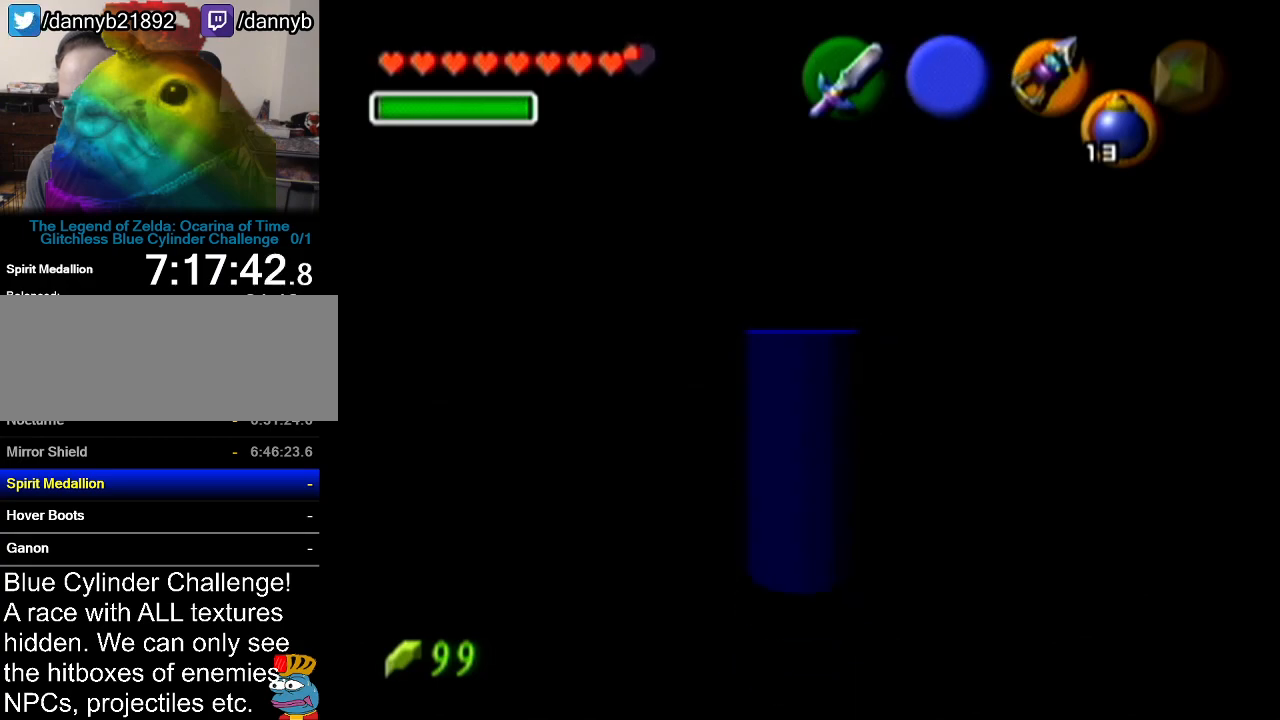
{"buttons": ["Z"], "left_stick": "center", "events": [[333, "Z", "down"]]}
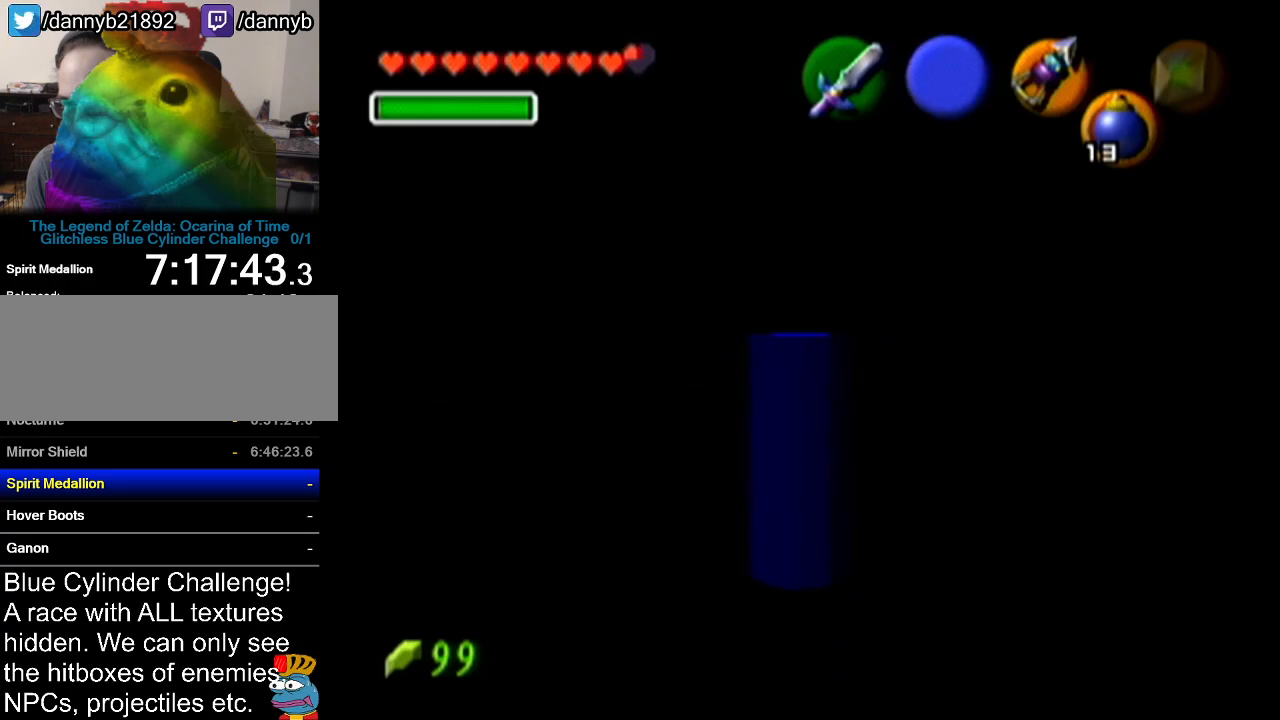
{"buttons": ["Z"], "left_stick": "center", "events": []}
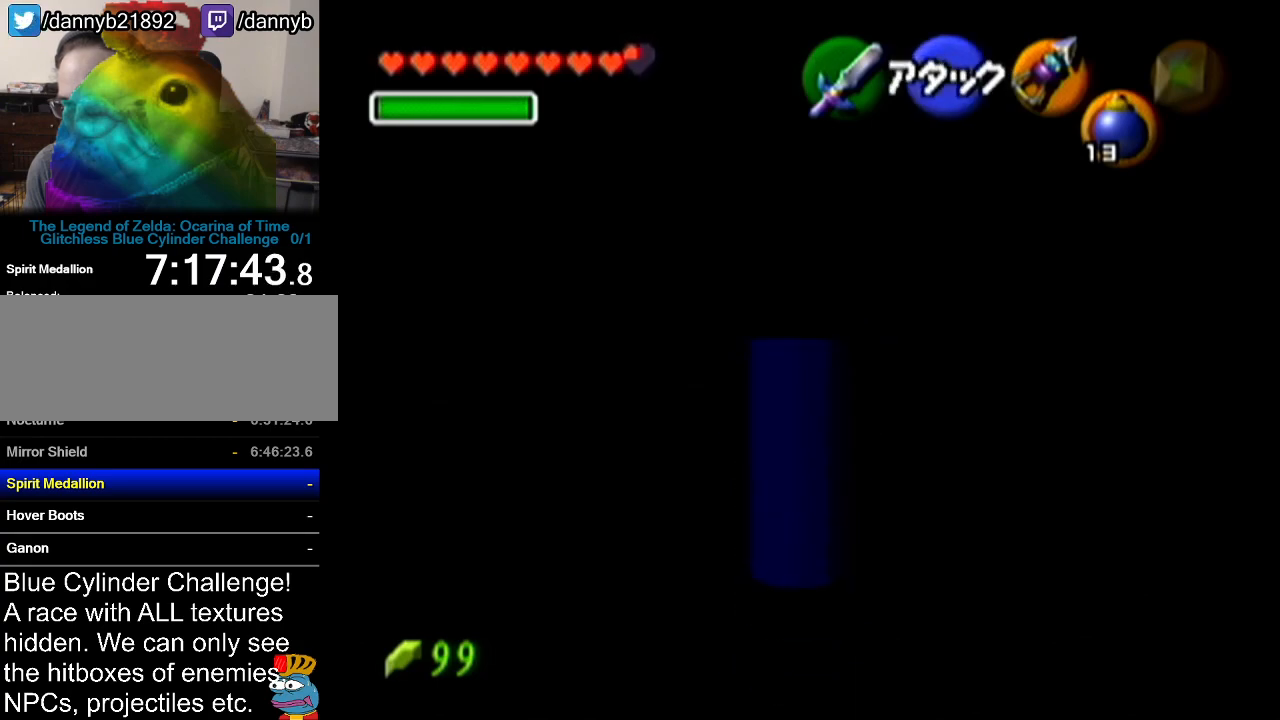
{"buttons": ["Z"], "left_stick": "center", "events": []}
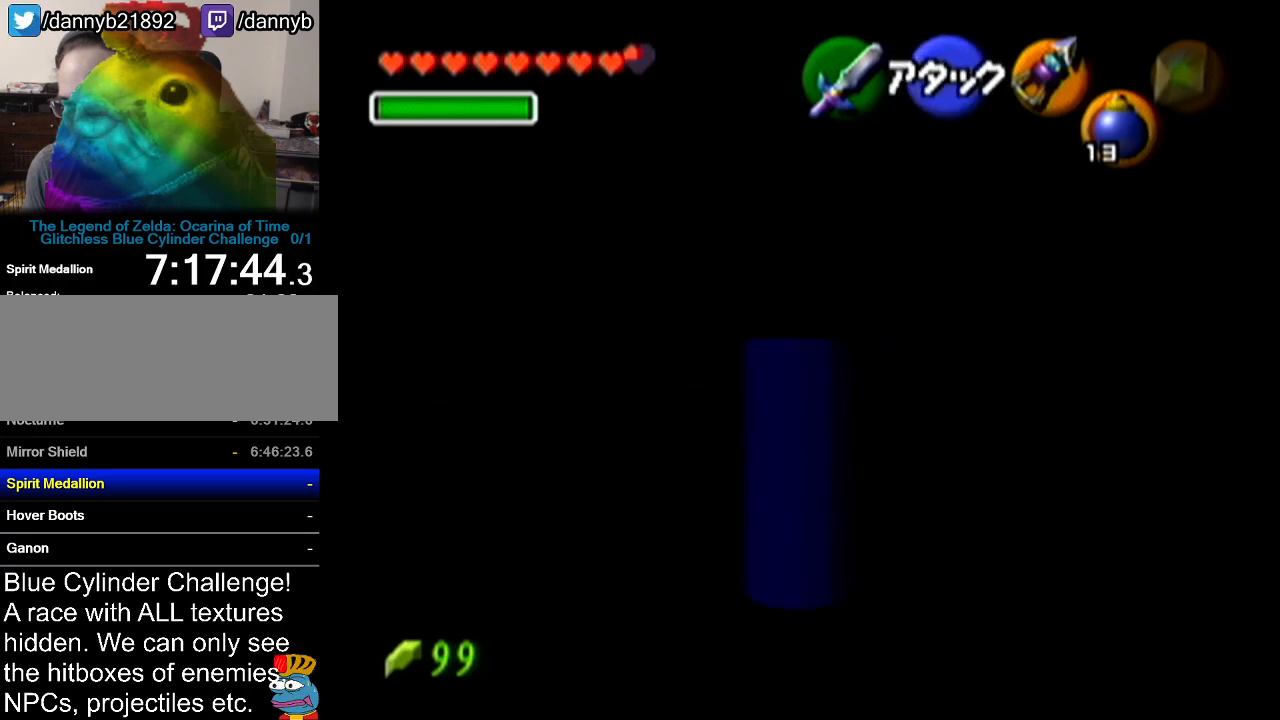
{"buttons": ["Z"], "left_stick": "center", "events": []}
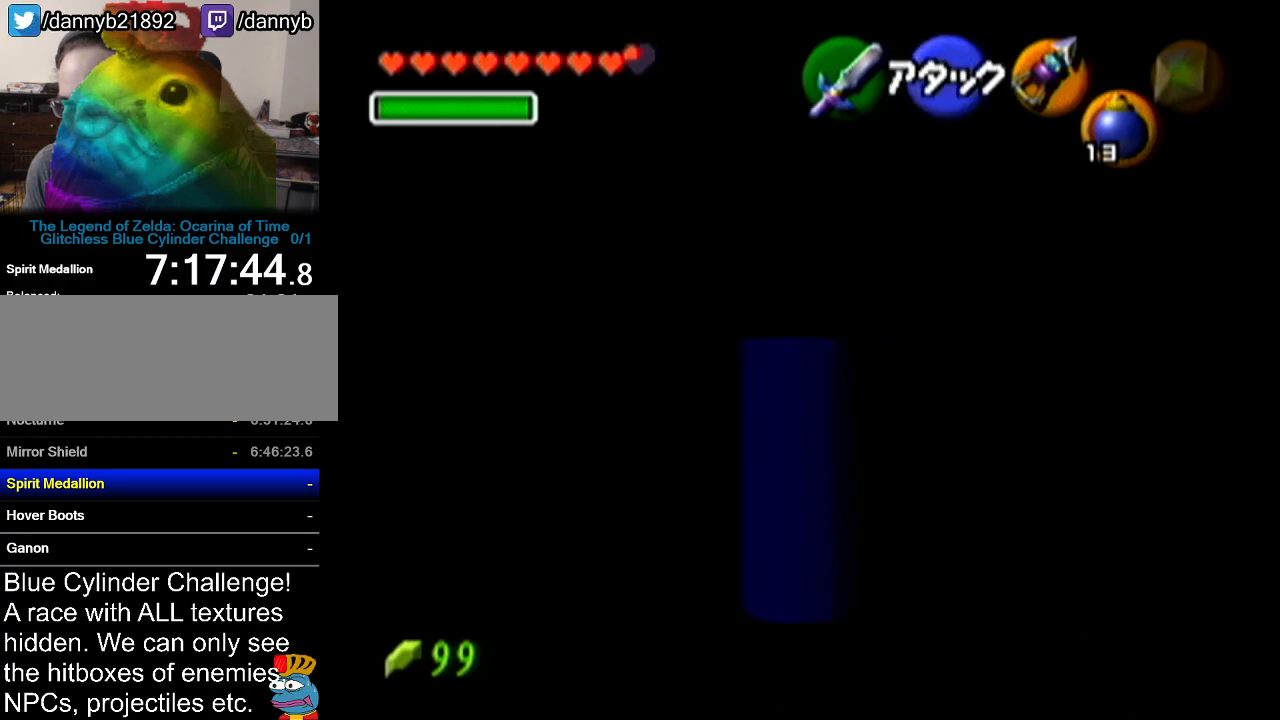
{"buttons": ["Z"], "left_stick": "right", "events": [[484, "left_stick", "right"]]}
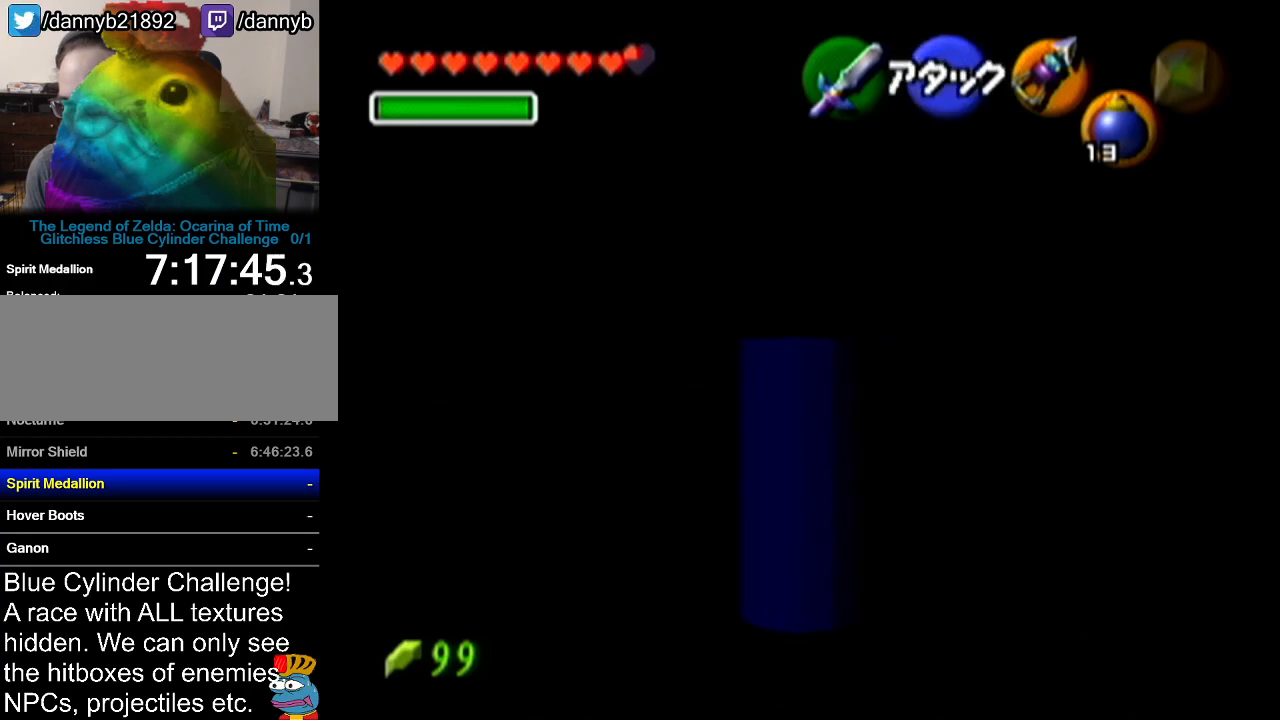
{"buttons": ["Z"], "left_stick": "right", "events": []}
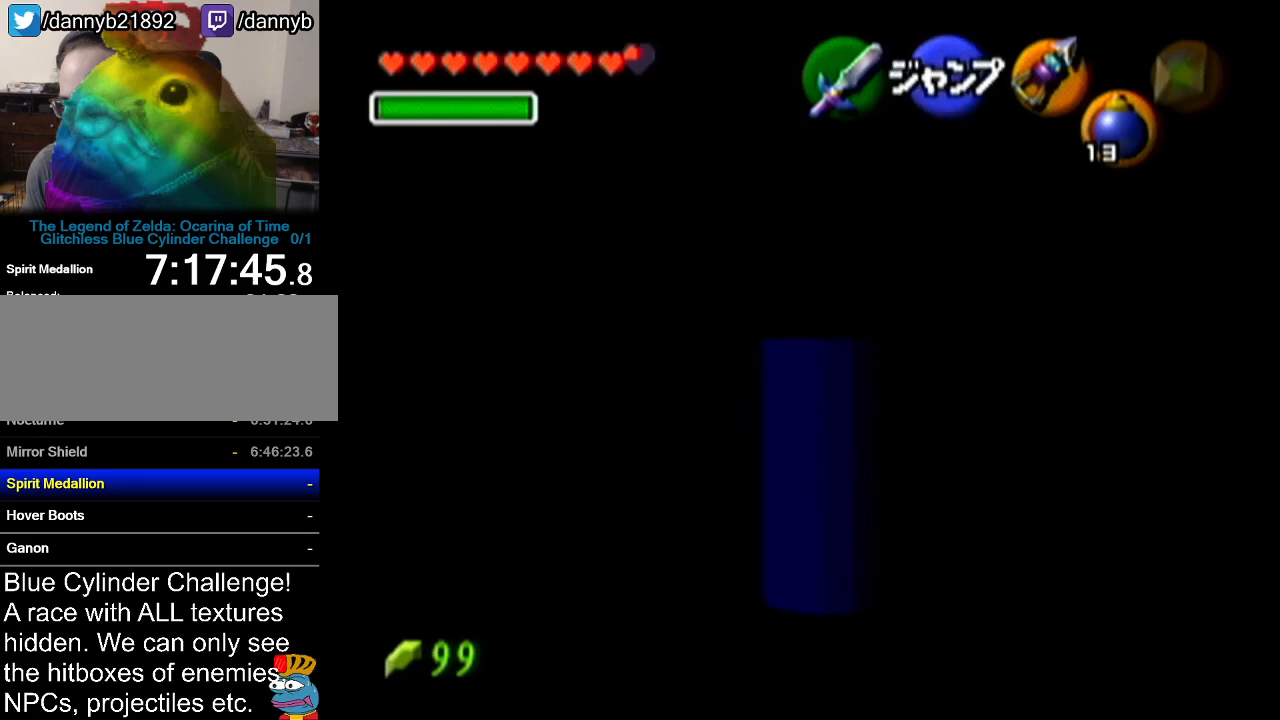
{"buttons": ["Z"], "left_stick": "right", "events": []}
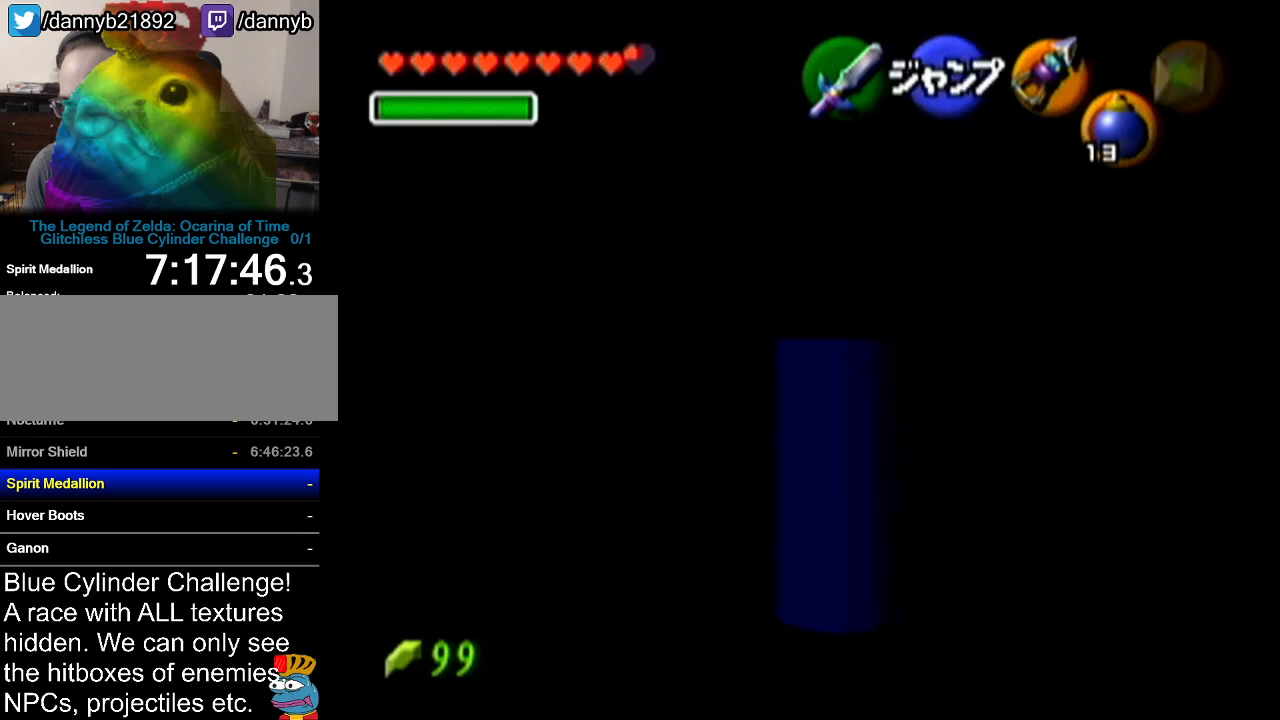
{"buttons": ["Z"], "left_stick": "right", "events": []}
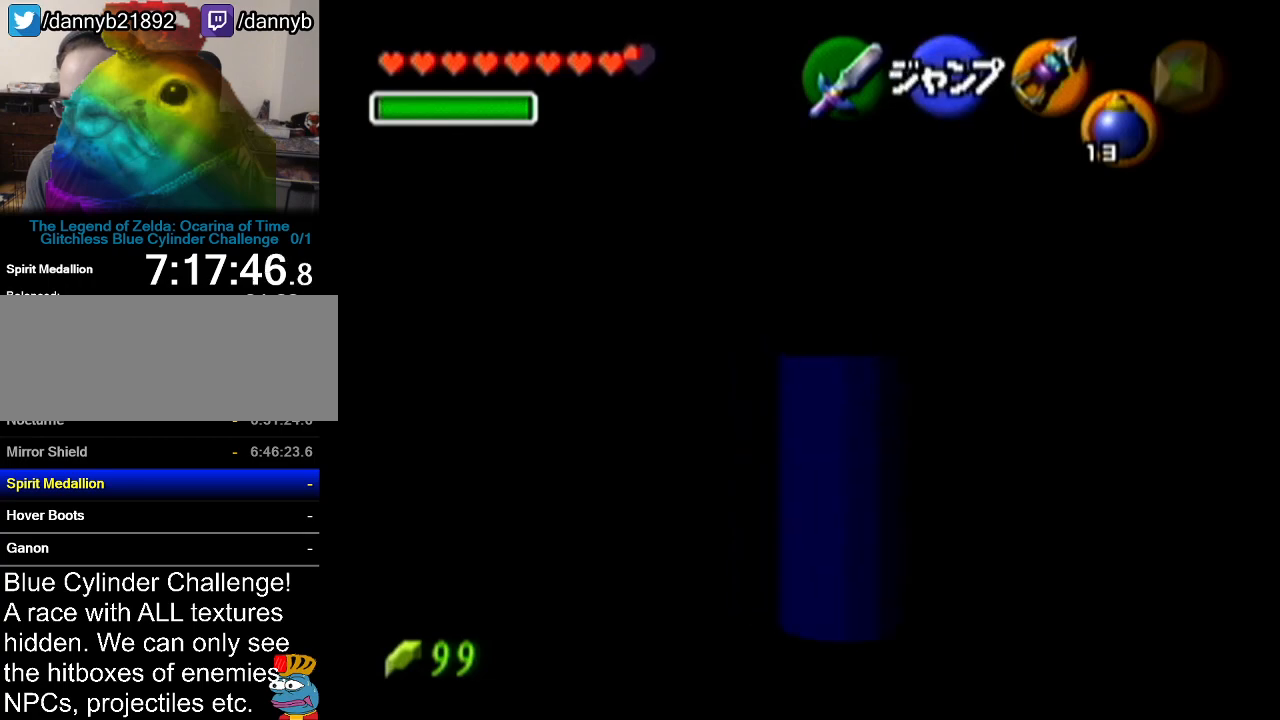
{"buttons": ["Z"], "left_stick": "center", "events": [[400, "left_stick", "center"]]}
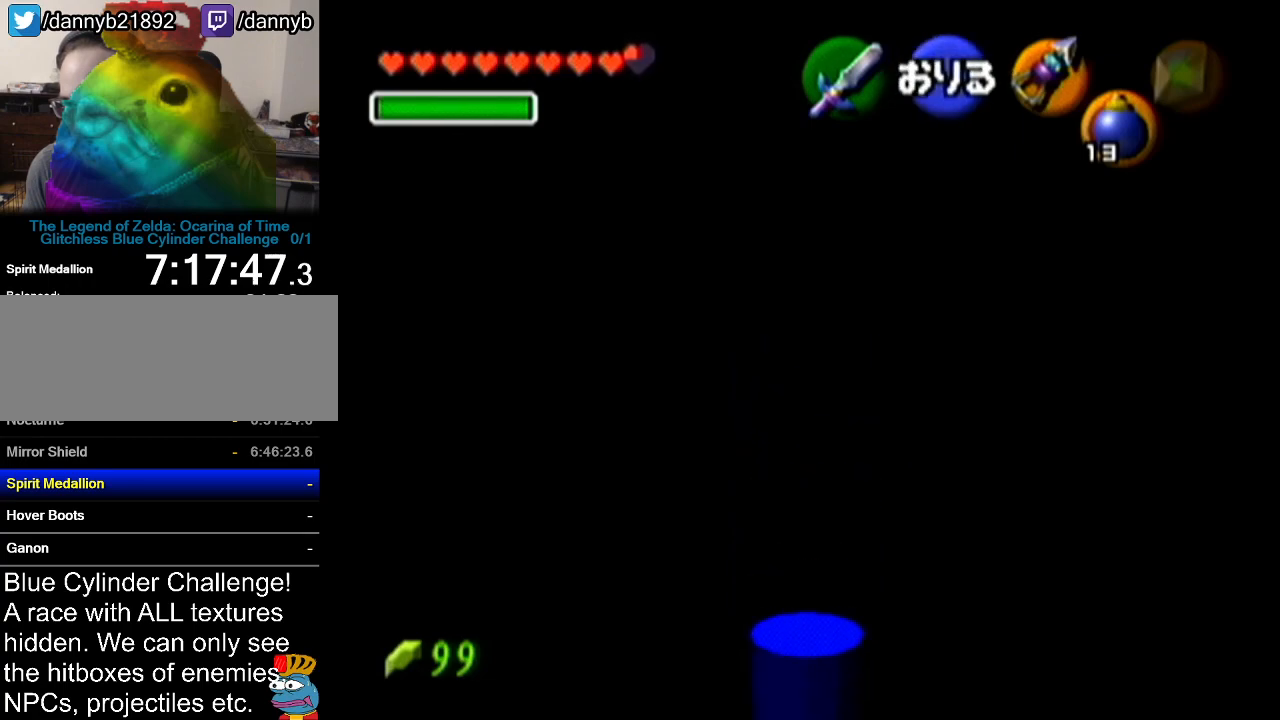
{"buttons": ["Z"], "left_stick": "center", "events": []}
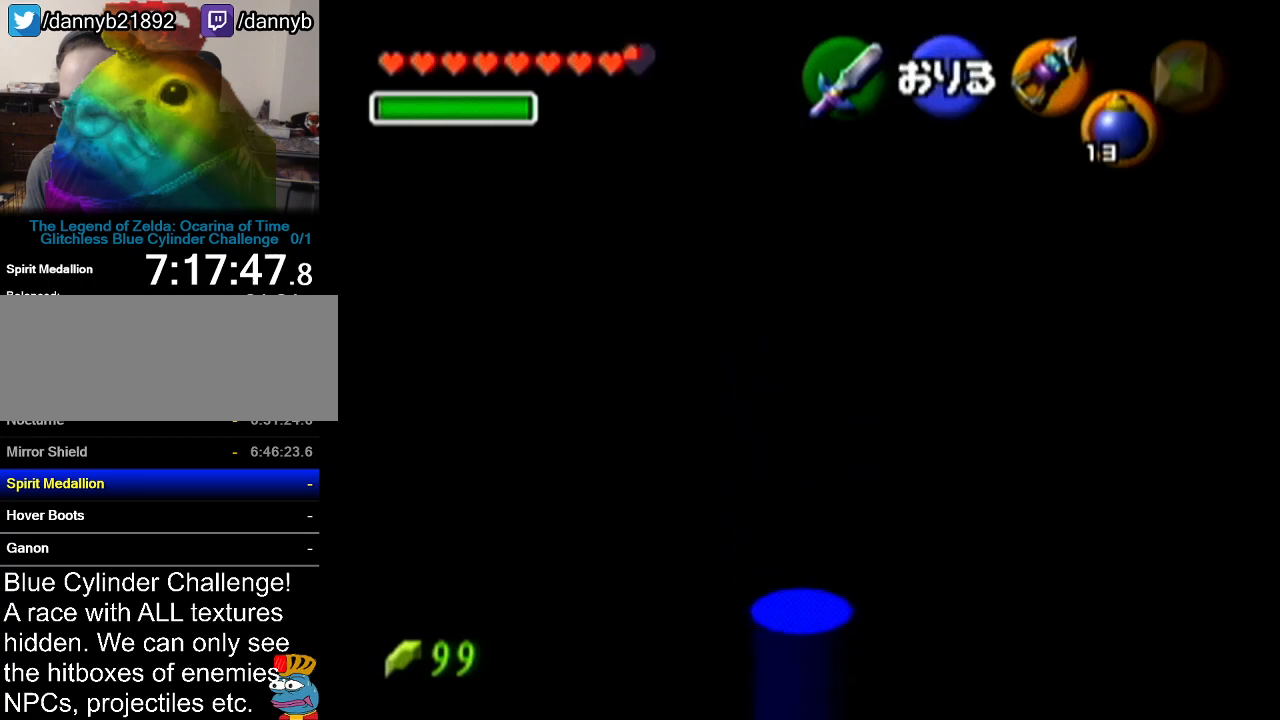
{"buttons": [], "left_stick": "center", "events": [[50, "Z", "up"], [83, "left_stick", "left"], [383, "left_stick", "center"]]}
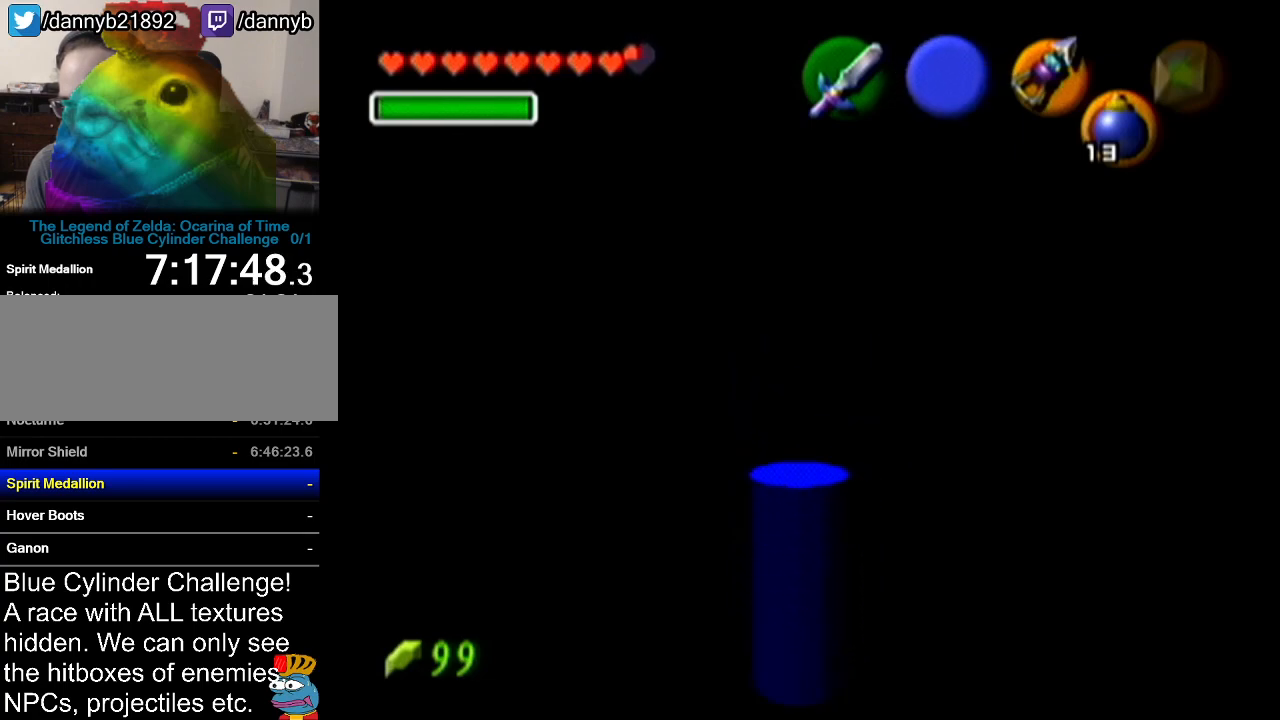
{"buttons": [], "left_stick": "center", "events": []}
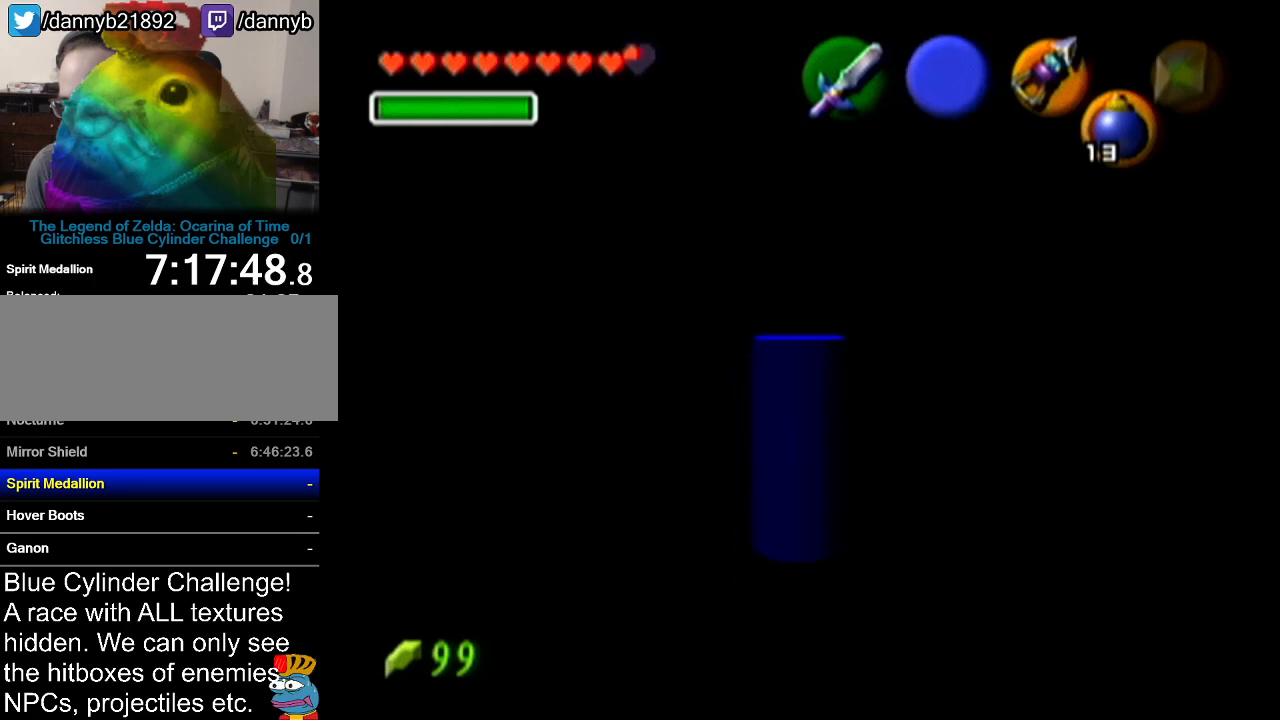
{"buttons": ["Z"], "left_stick": "center", "events": [[300, "Z", "down"]]}
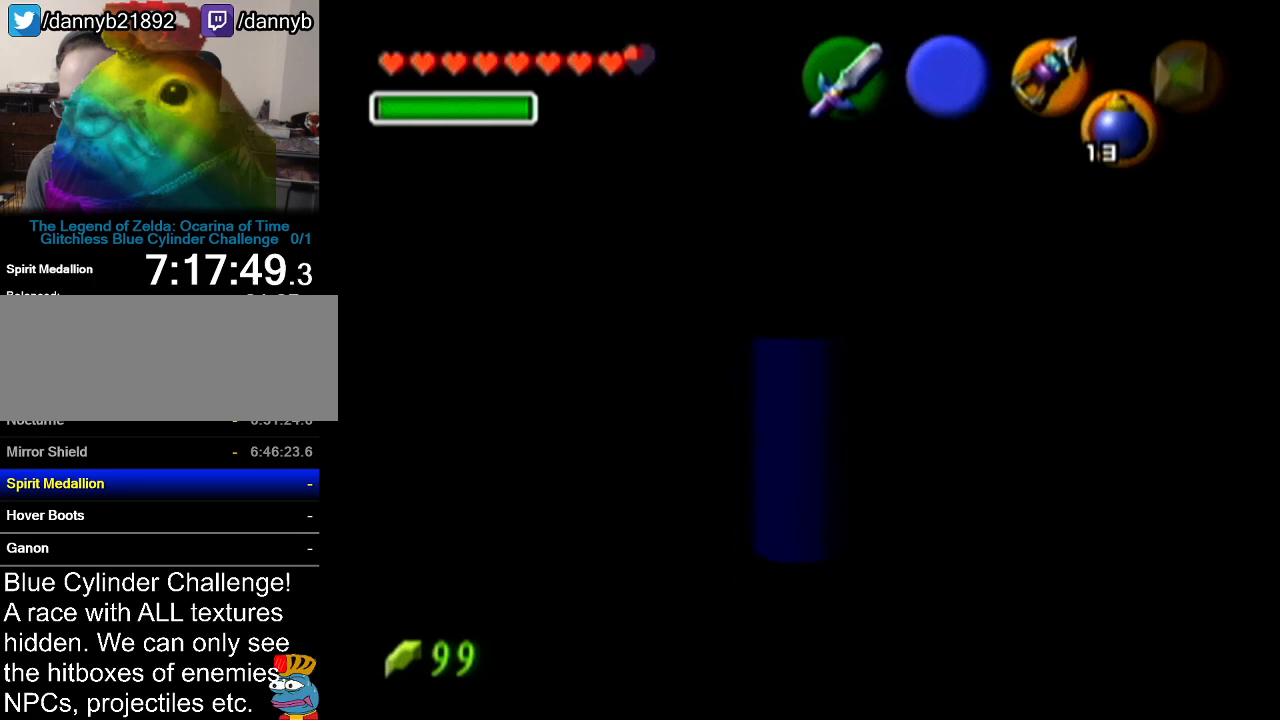
{"buttons": ["Z"], "left_stick": "center", "events": []}
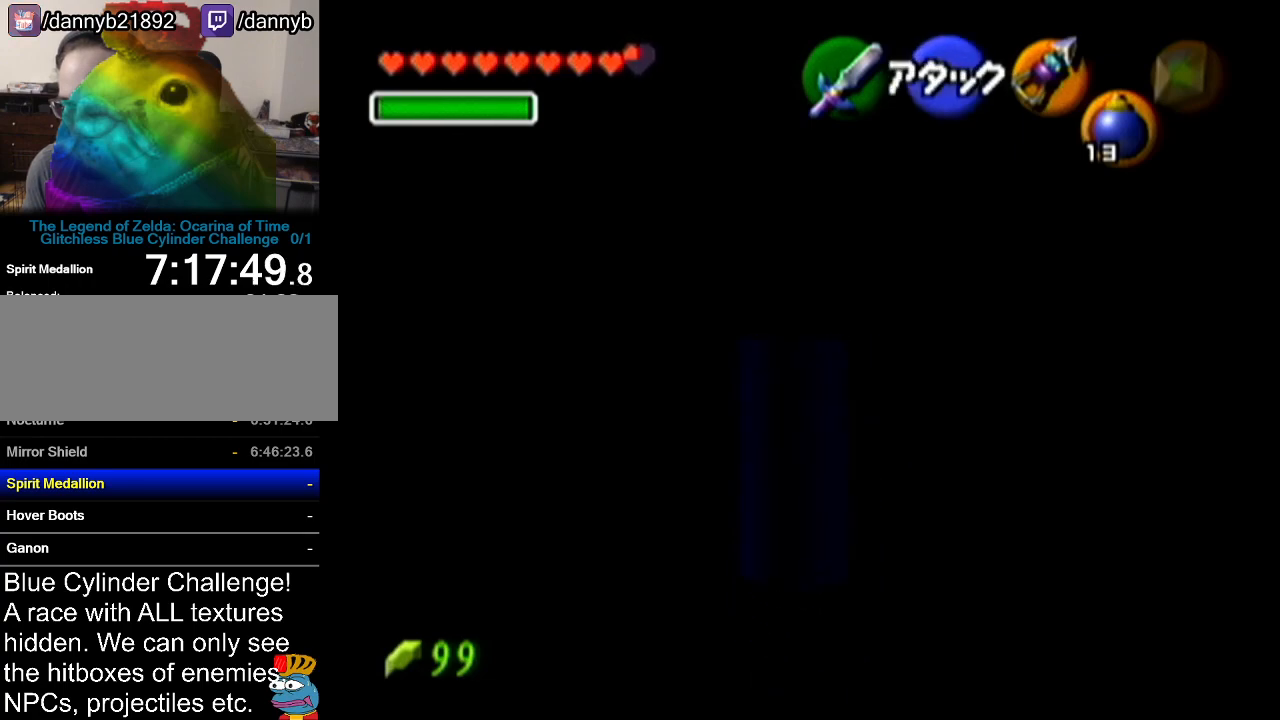
{"buttons": ["Z"], "left_stick": "up", "events": [[150, "left_stick", "up"]]}